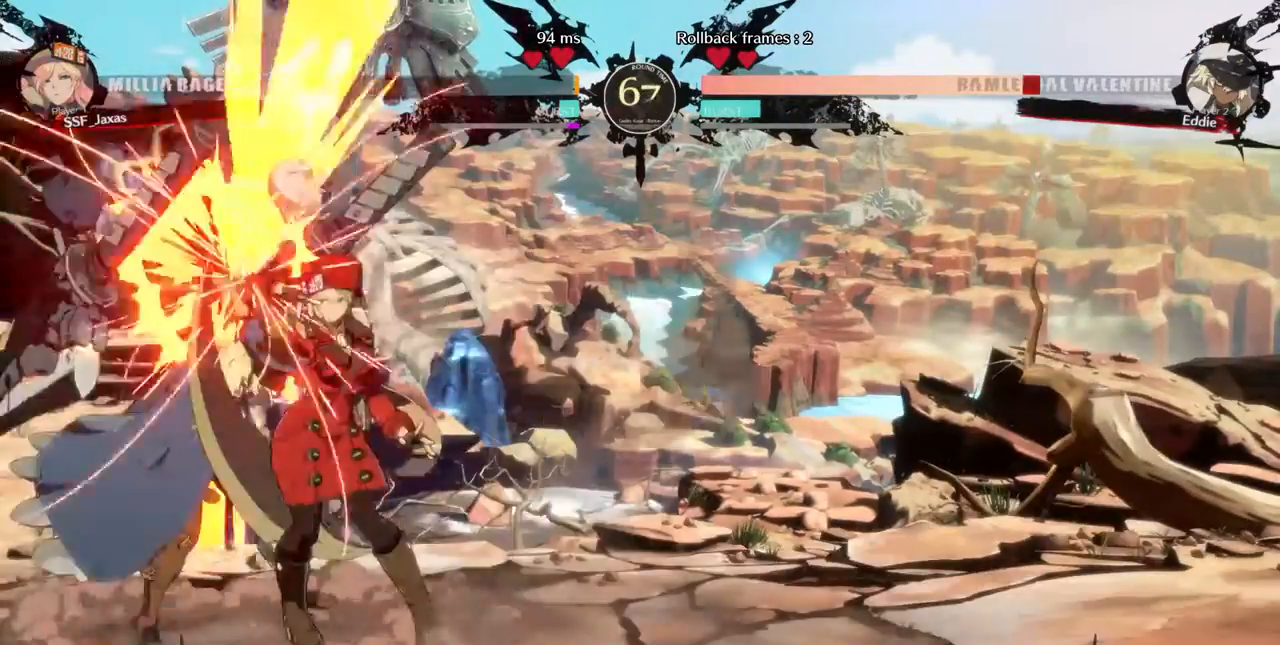
Gameplay with a controller (arcade stick); each line is a JSON object with the inputs held at the frame after it (dt_ms = milliseconds from this image to that frame). "events" lists button and stick changes between this image and that frame as [ms after this image, input, new state], when the widget could be followed in between. Not read: L3 R3 SELECT START.
{"dt_ms": 520, "buttons": ["R1"], "events": [[240, "DPAD_DOWN", "down"], [360, "R1", "down"], [520, "DPAD_DOWN", "up"]]}
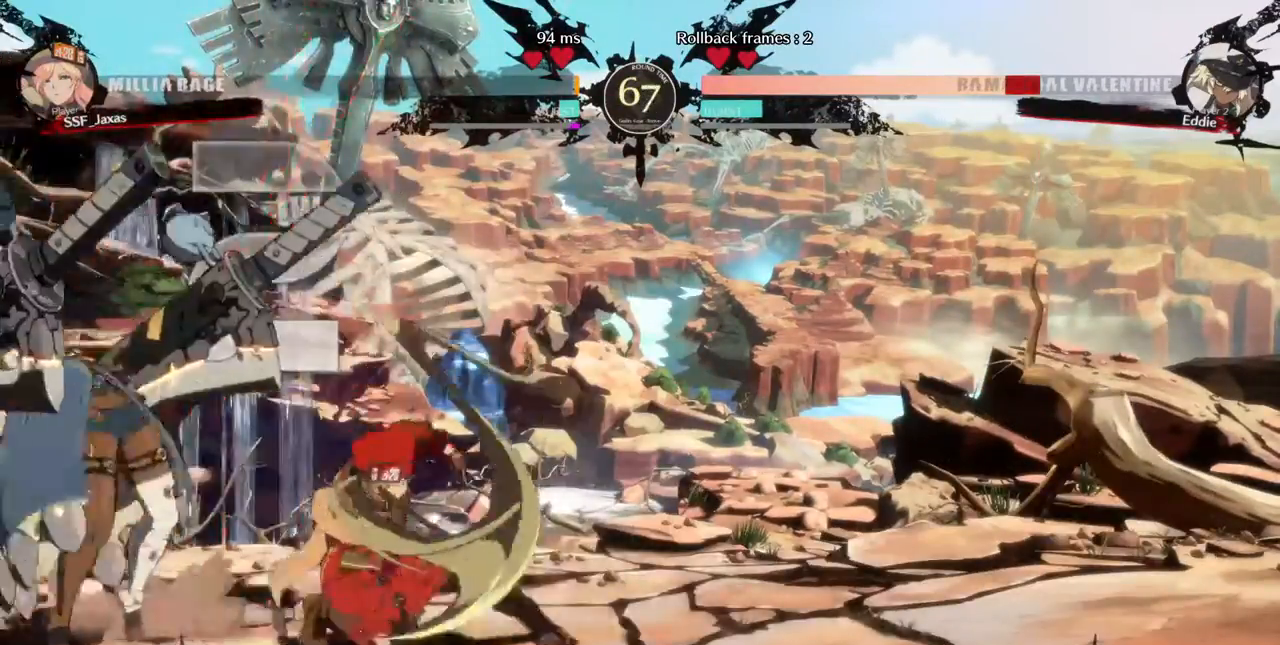
{"dt_ms": 480, "buttons": ["DPAD_LEFT"], "events": [[40, "R1", "up"], [120, "DPAD_DOWN", "down"], [200, "DPAD_LEFT", "down"], [280, "DPAD_DOWN", "up"], [320, "TRIANGLE", "down"], [440, "TRIANGLE", "up"]]}
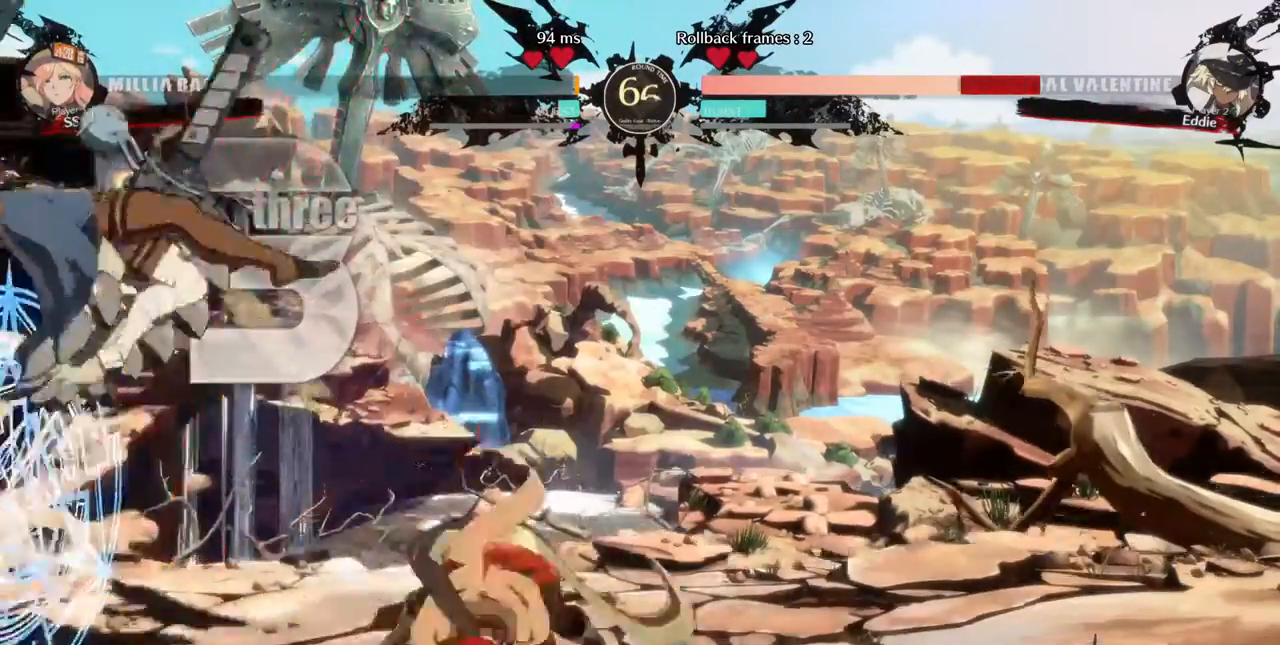
{"dt_ms": 520, "buttons": [], "events": [[520, "DPAD_LEFT", "up"]]}
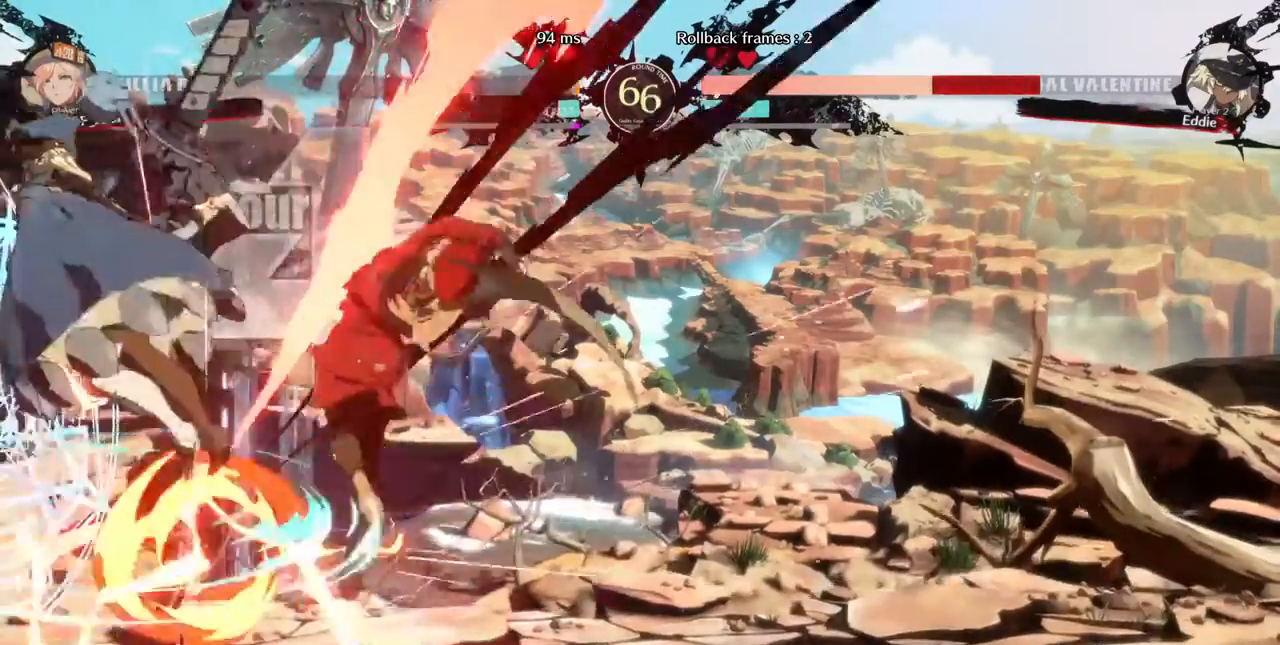
{"dt_ms": 480, "buttons": ["R1", "DPAD_LEFT"]}
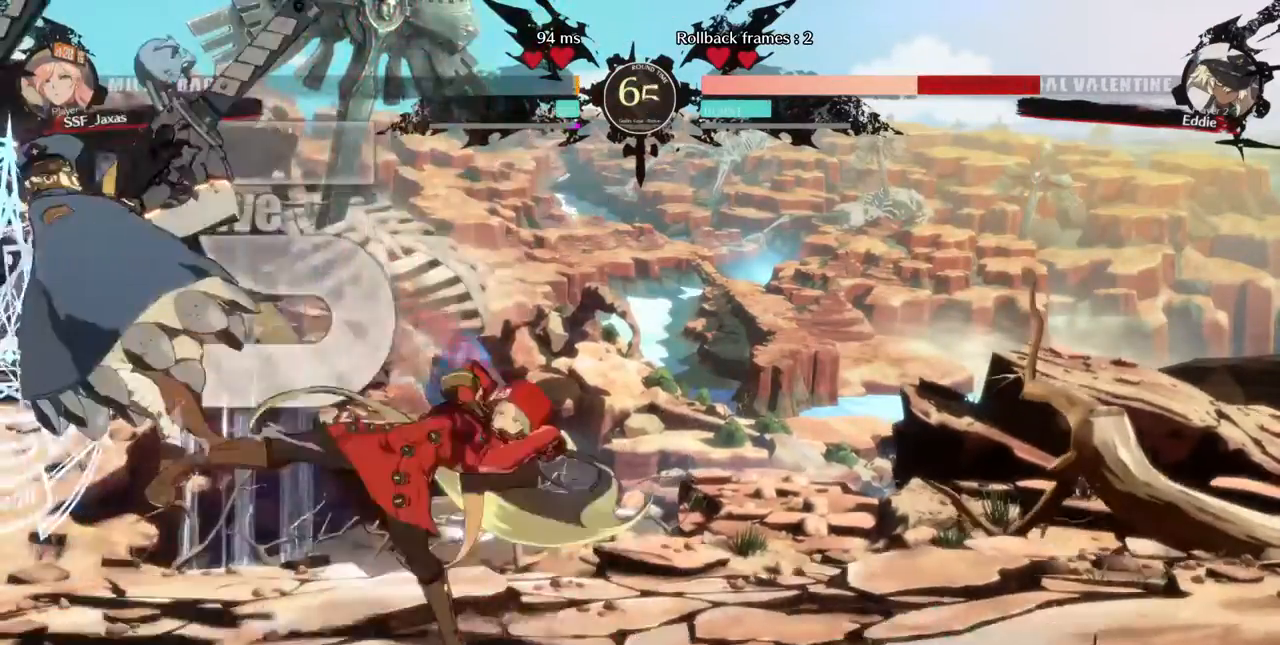
{"dt_ms": 520, "buttons": []}
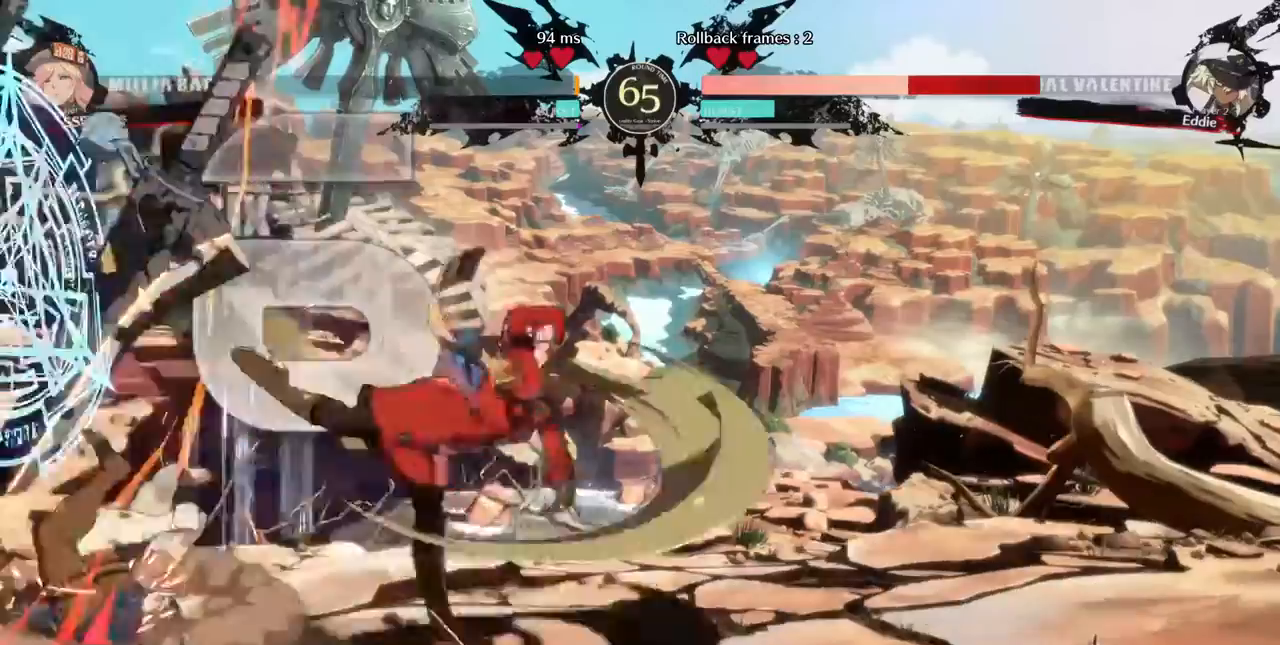
{"dt_ms": 480, "buttons": ["CROSS"], "events": [[200, "DPAD_DOWN", "down"], [280, "DPAD_RIGHT", "down"], [320, "DPAD_DOWN", "up"], [360, "CROSS", "down"], [480, "DPAD_RIGHT", "up"]]}
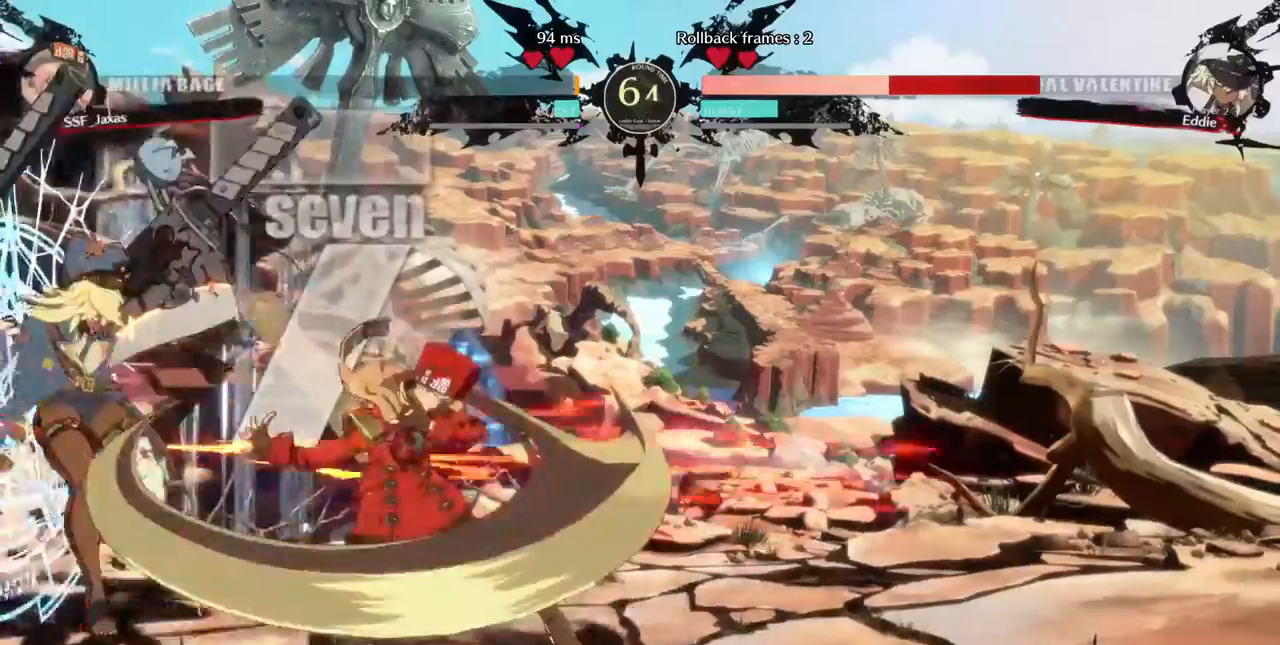
{"dt_ms": 1000, "buttons": ["DPAD_LEFT"]}
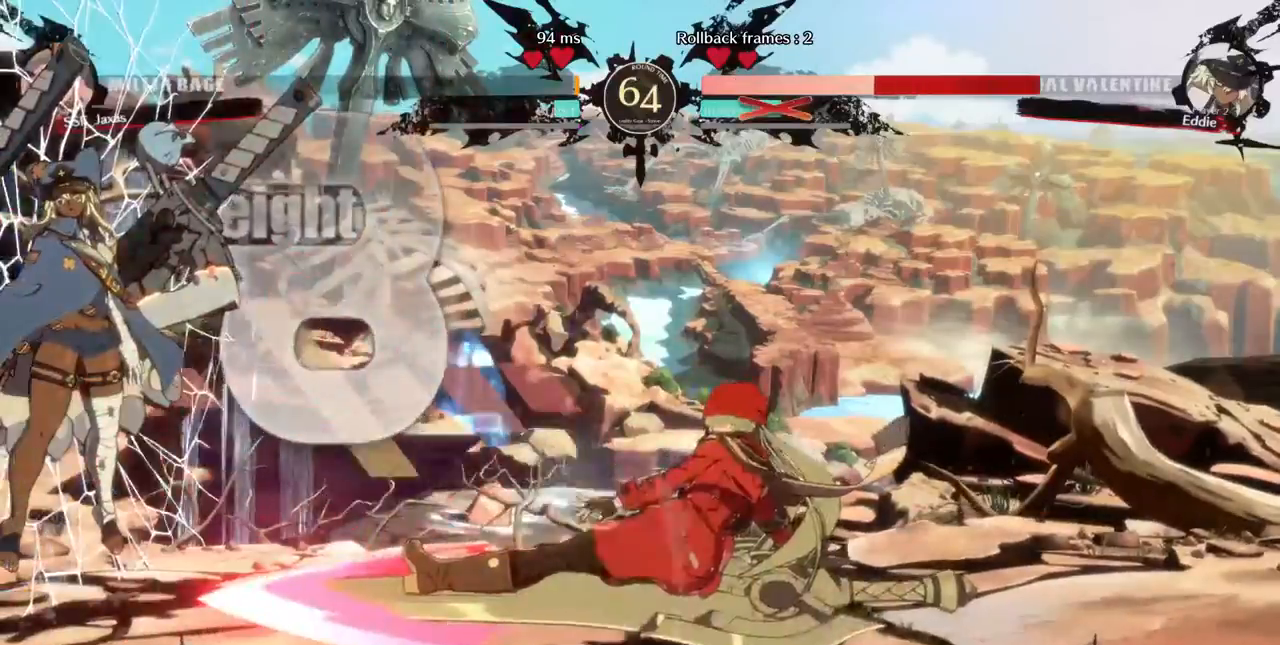
{"dt_ms": 520, "buttons": ["DPAD_LEFT"], "events": [[80, "DPAD_DOWN", "down"], [80, "DPAD_LEFT", "up"], [160, "DPAD_LEFT", "down"], [240, "DPAD_LEFT", "up"], [360, "DPAD_DOWN", "up"], [360, "DPAD_LEFT", "down"], [440, "DPAD_DOWN", "down"], [440, "DPAD_LEFT", "up"], [440, "TRIANGLE", "down"], [520, "DPAD_DOWN", "up"], [520, "DPAD_LEFT", "down"], [520, "TRIANGLE", "up"]]}
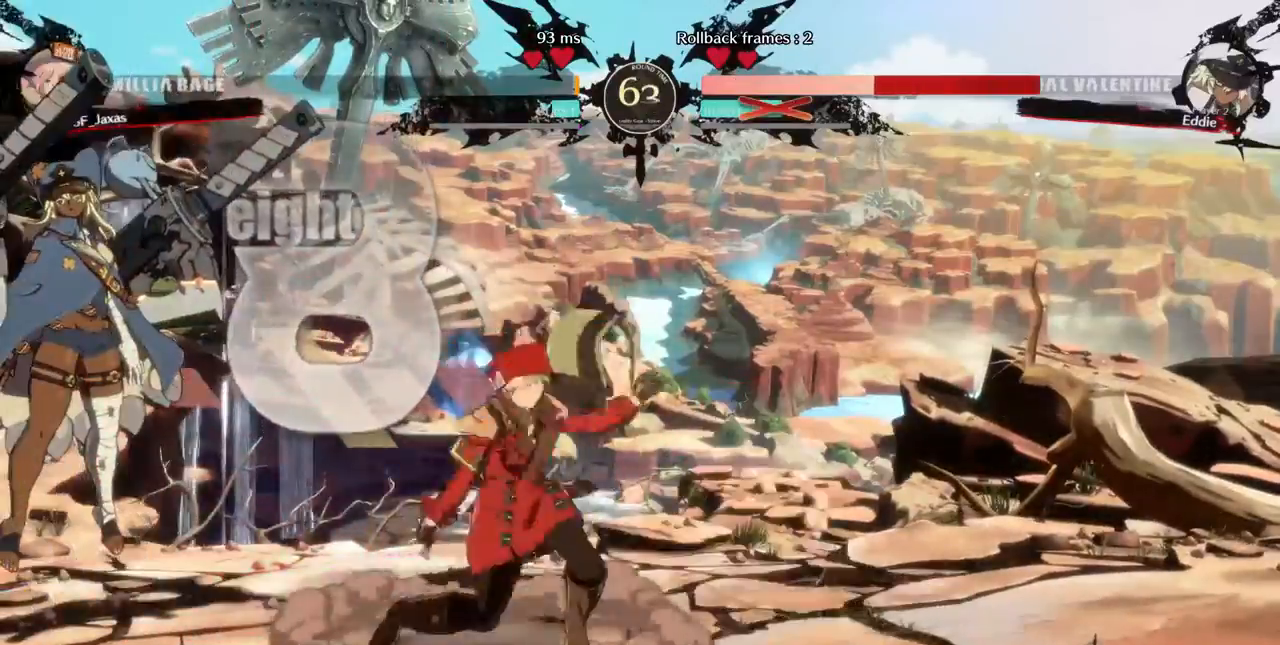
{"dt_ms": 480, "buttons": [], "events": [[80, "DPAD_DOWN", "down"], [80, "TRIANGLE", "down"], [120, "TRIANGLE", "up"], [200, "DPAD_DOWN", "up"], [320, "DPAD_LEFT", "up"]]}
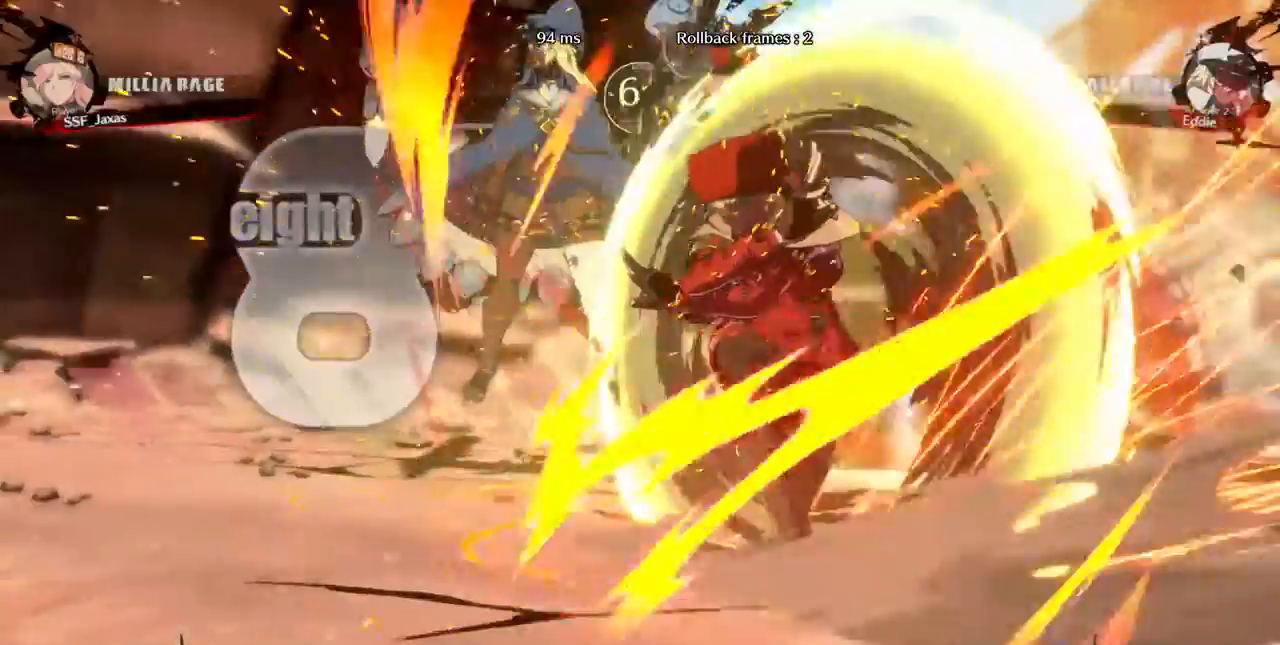
{"dt_ms": 520, "buttons": [], "events": [[240, "DPAD_UP", "down"], [480, "DPAD_UP", "up"]]}
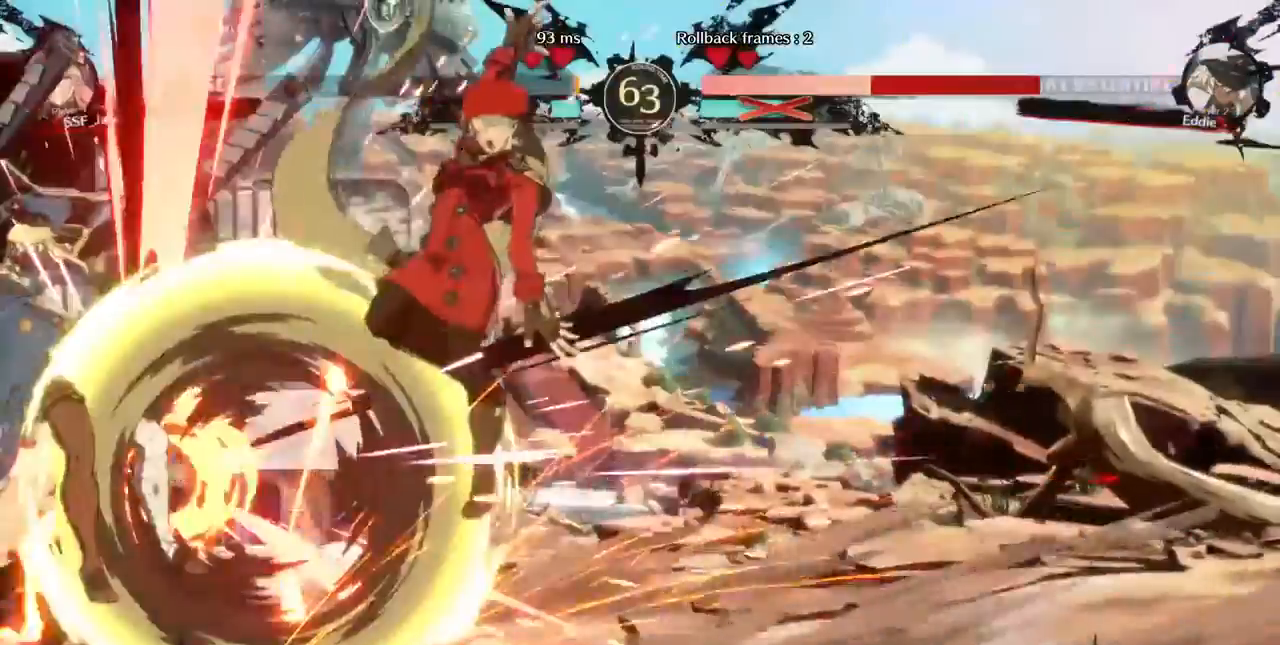
{"dt_ms": 1000, "buttons": []}
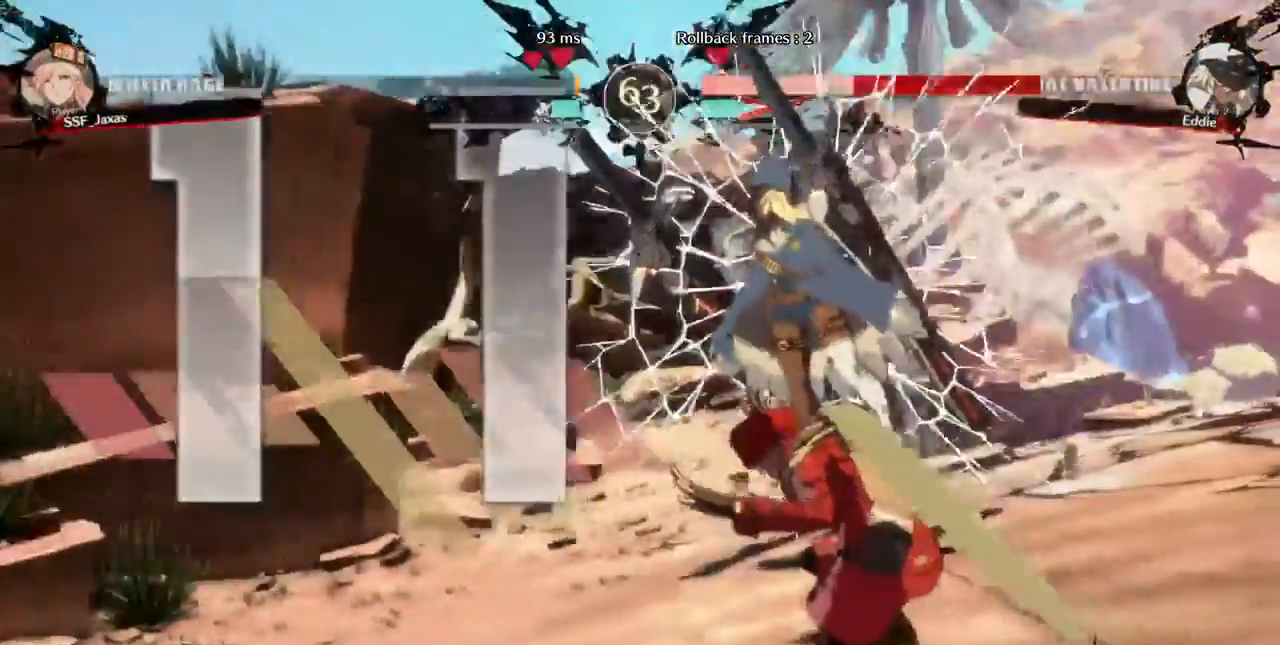
{"dt_ms": 480, "buttons": [], "events": []}
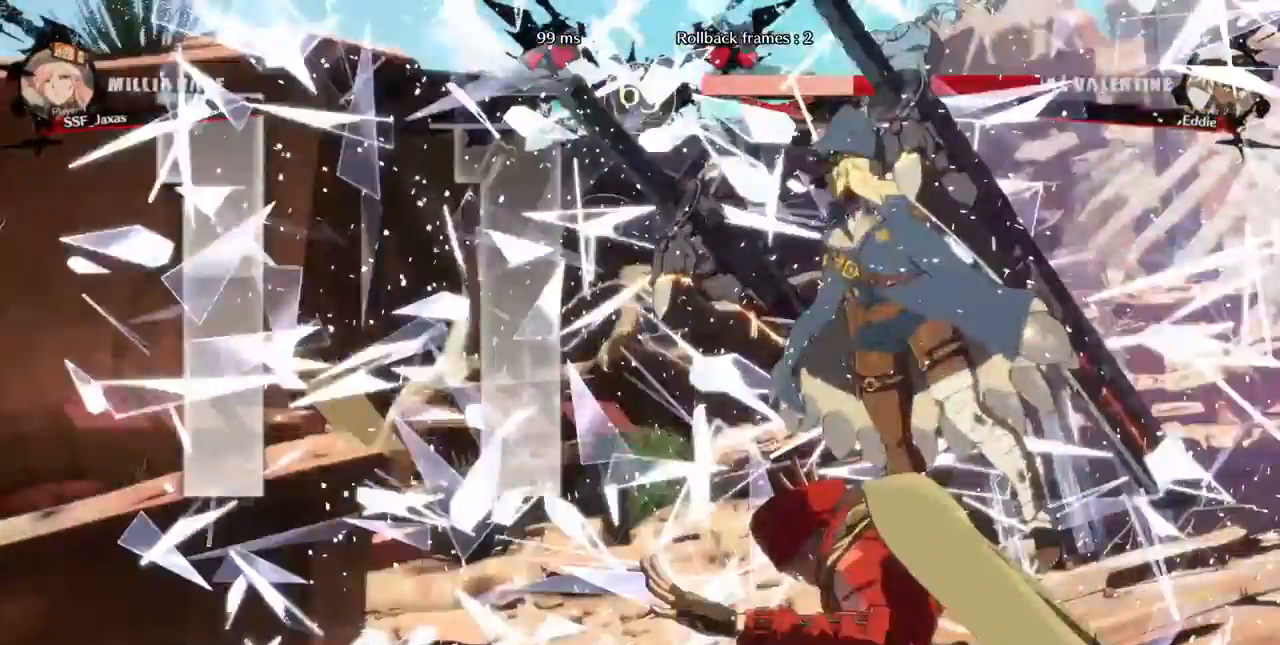
{"dt_ms": 520, "buttons": []}
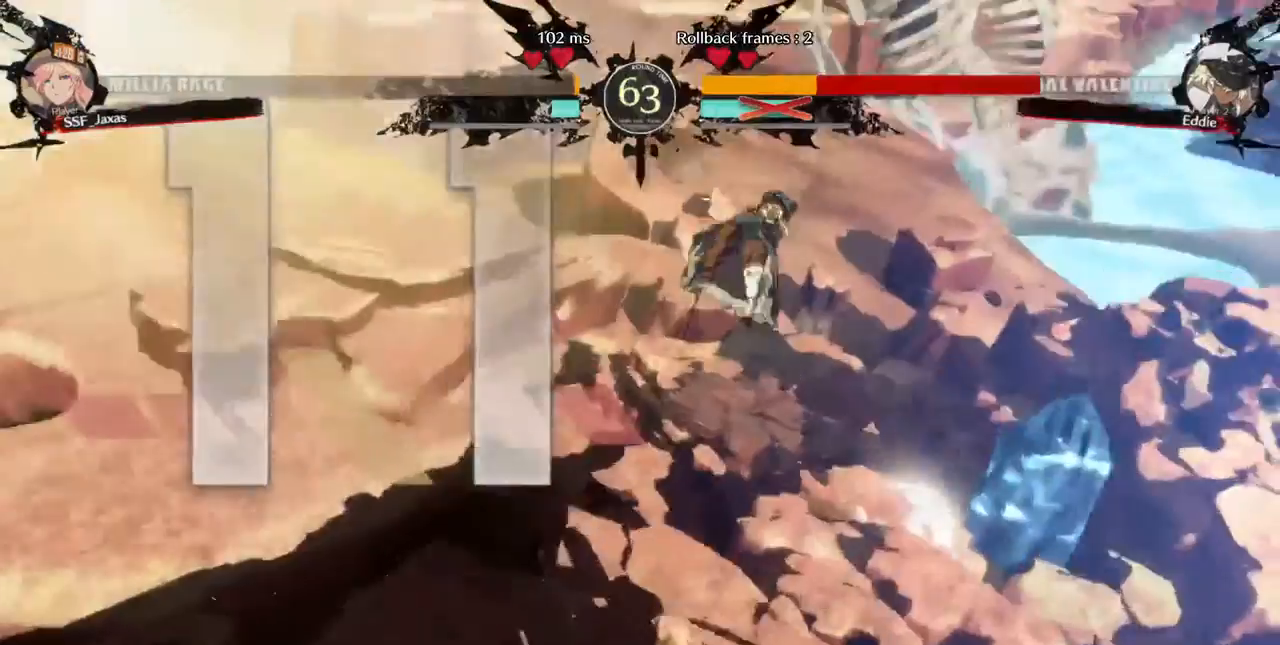
{"dt_ms": 480, "buttons": [], "events": []}
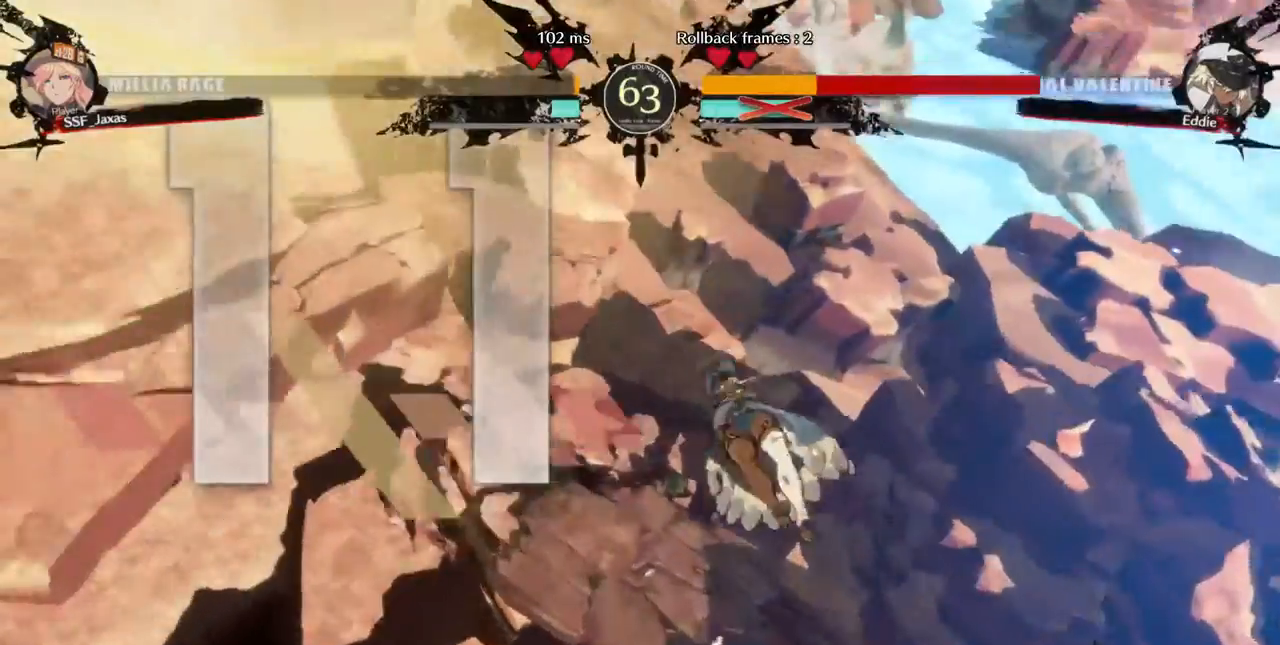
{"dt_ms": 520, "buttons": []}
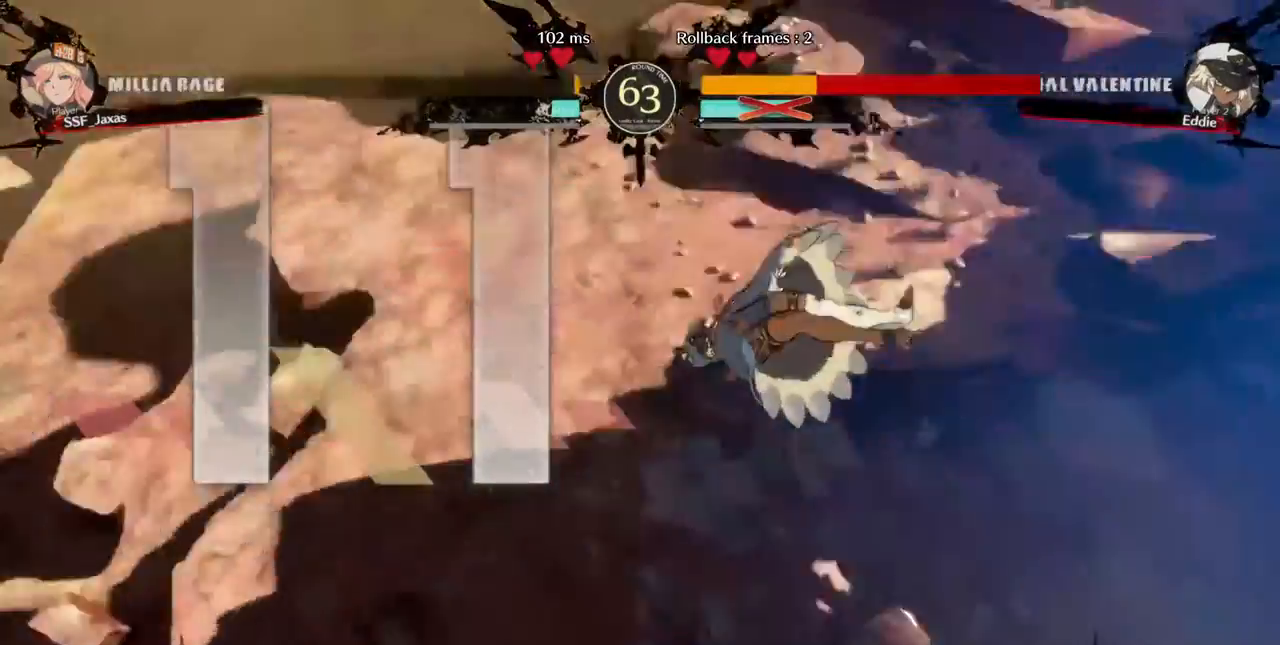
{"dt_ms": 480, "buttons": [], "events": []}
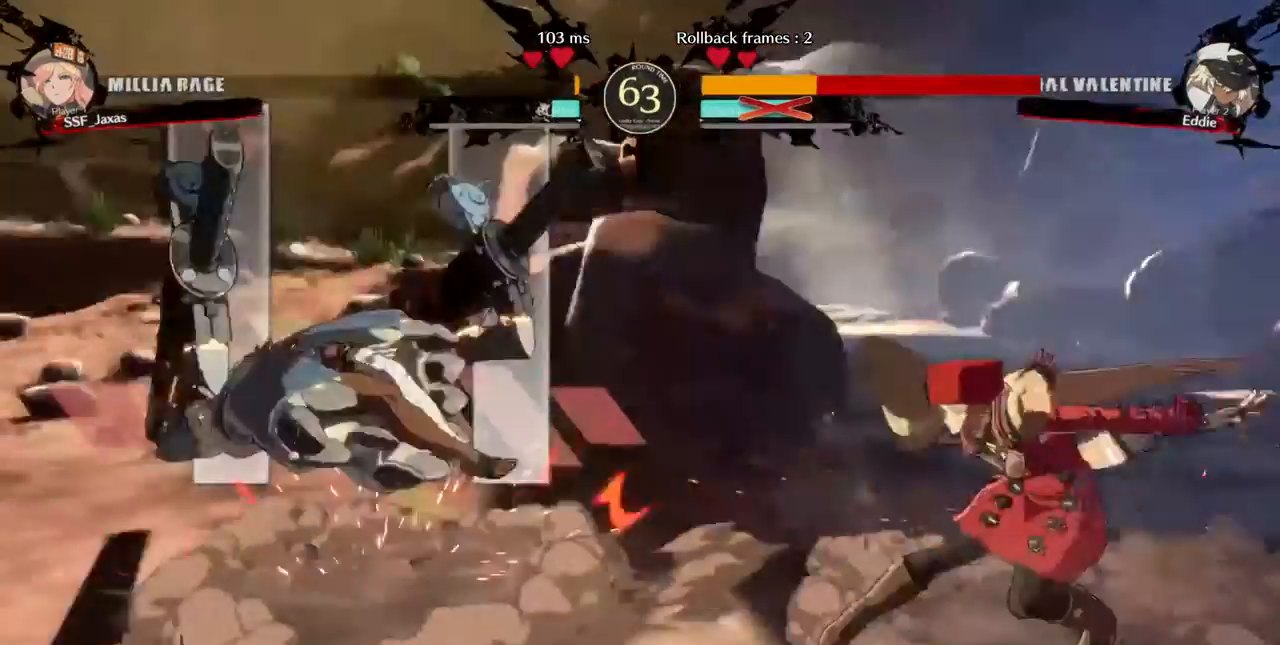
{"dt_ms": 520, "buttons": [], "events": [[440, "DPAD_LEFT", "down"], [520, "DPAD_LEFT", "up"]]}
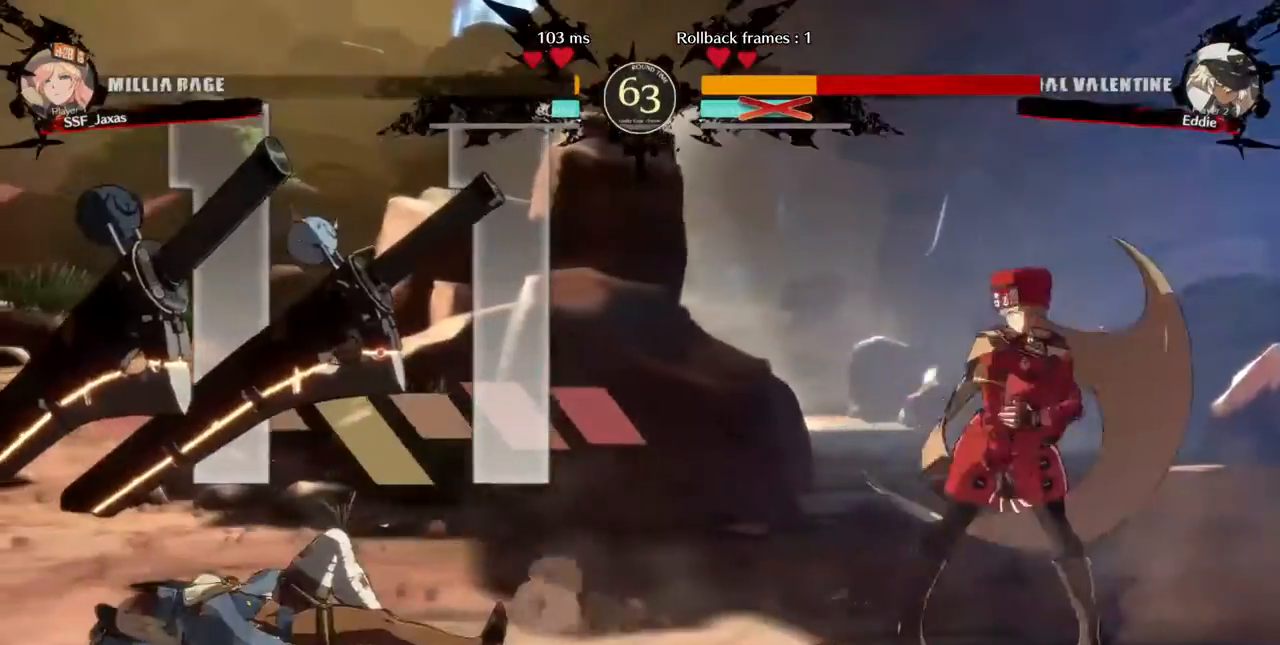
{"dt_ms": 480, "buttons": ["L1"], "events": [[80, "DPAD_LEFT", "down"], [320, "DPAD_UP", "down"], [360, "DPAD_LEFT", "up"], [400, "L1", "down"], [440, "DPAD_UP", "up"]]}
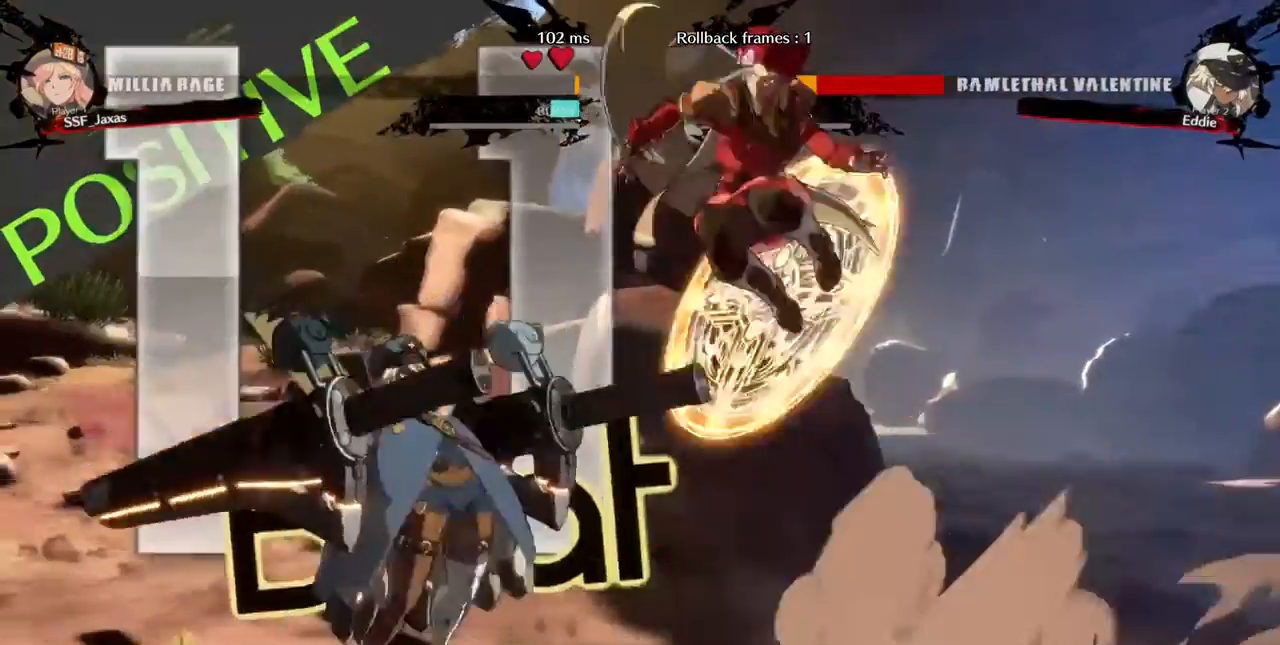
{"dt_ms": 520, "buttons": [], "events": [[40, "L1", "up"], [240, "R1", "down"], [440, "R1", "up"]]}
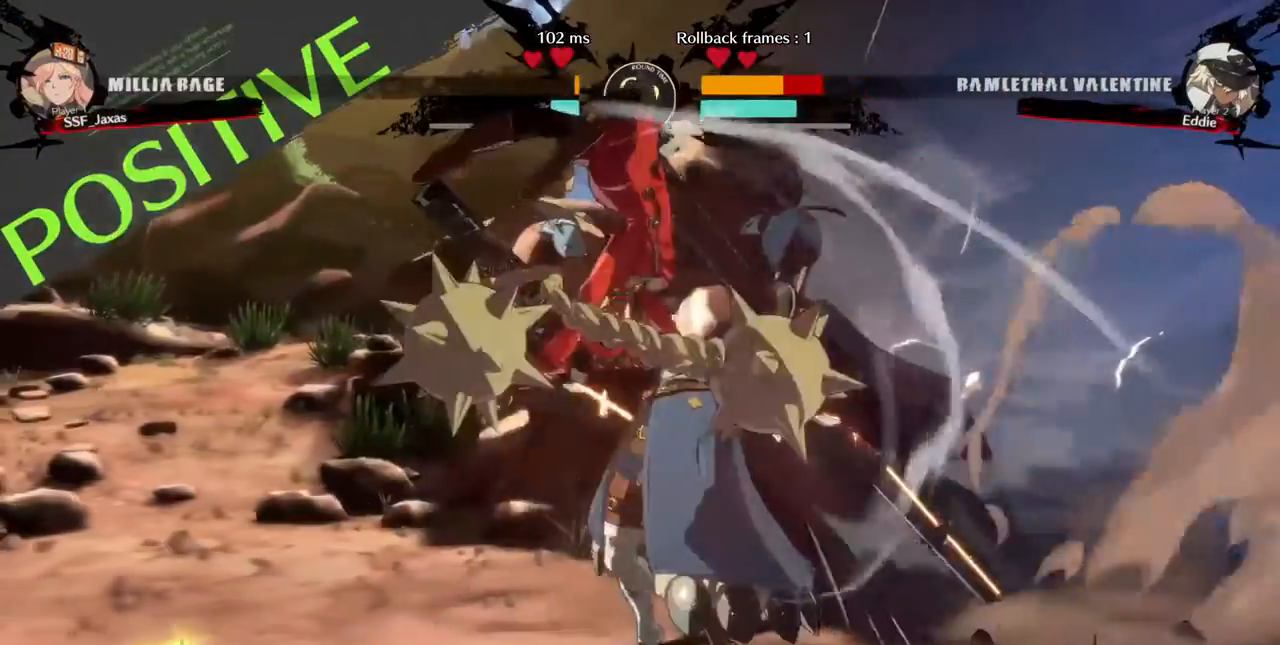
{"dt_ms": 1000, "buttons": ["DPAD_RIGHT"], "events": [[40, "DPAD_DOWN", "down"], [280, "SQUARE", "down"], [360, "SQUARE", "up"], [440, "R2", "down"], [560, "DPAD_DOWN", "up"], [600, "R2", "up"], [680, "DPAD_DOWN", "down"], [720, "DPAD_RIGHT", "down"], [800, "DPAD_DOWN", "up"], [840, "R1", "down"], [1000, "R1", "up"]]}
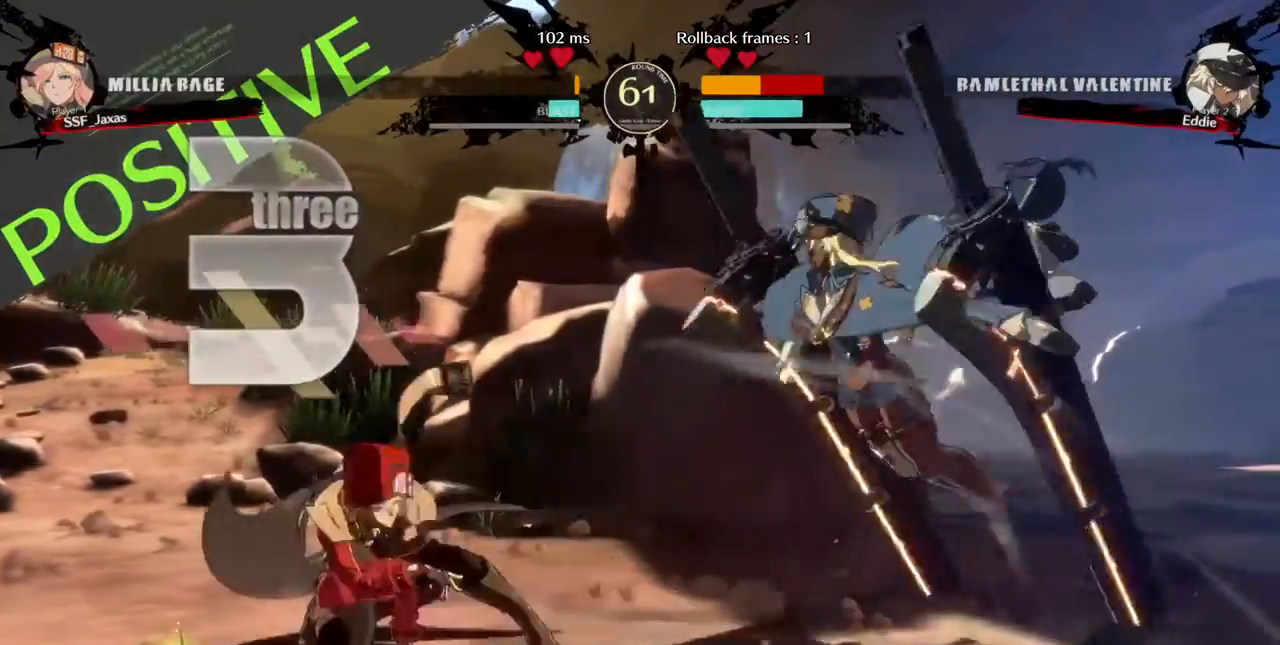
{"dt_ms": 480, "buttons": []}
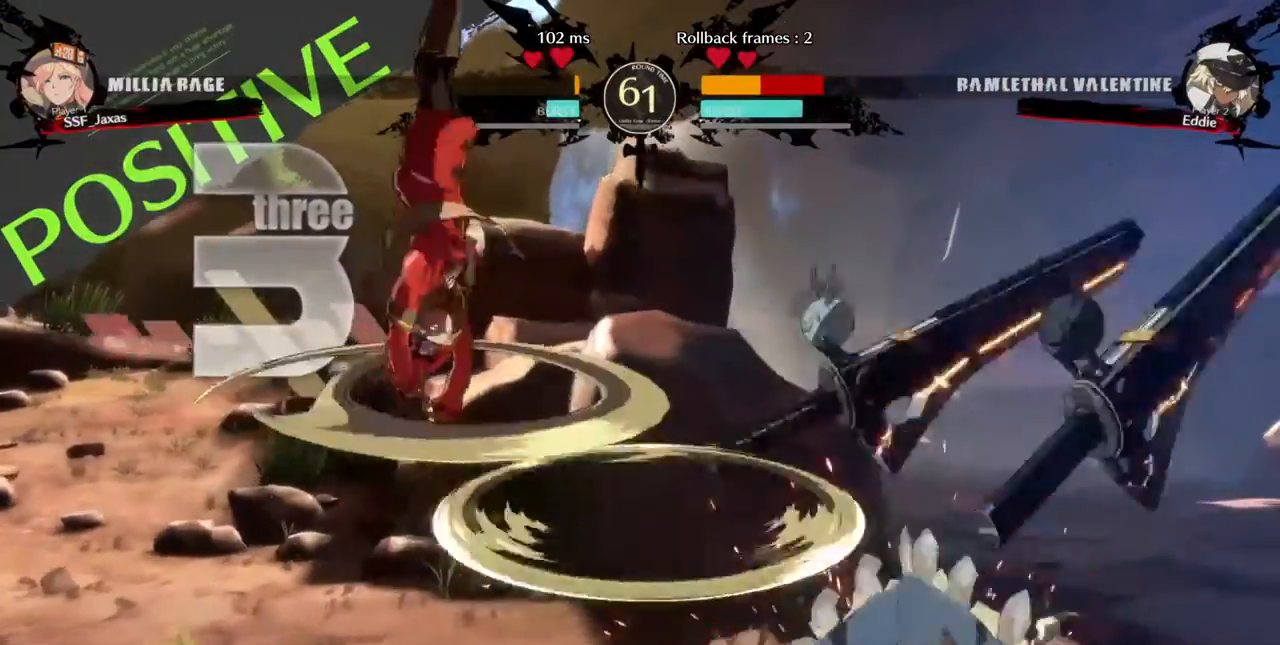
{"dt_ms": 520, "buttons": [], "events": []}